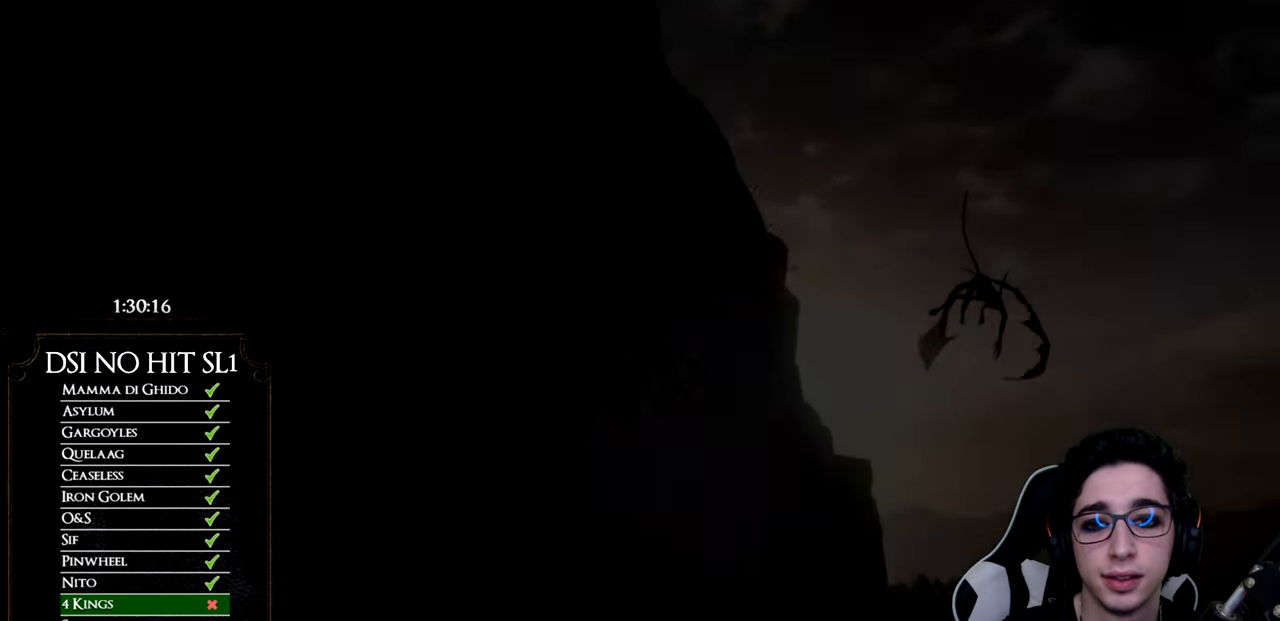
Gameplay with a controller (Xbox layout); each line is a JSON object with the inputs held at the frame after it. "events" lists button and stick changes between this image and that frame as [ms after this image, input, new state], when the widget could be followed in between.
{"buttons": [], "left_stick": "center", "right_stick": "center", "events": [[67, "START", "down"], [184, "START", "up"]]}
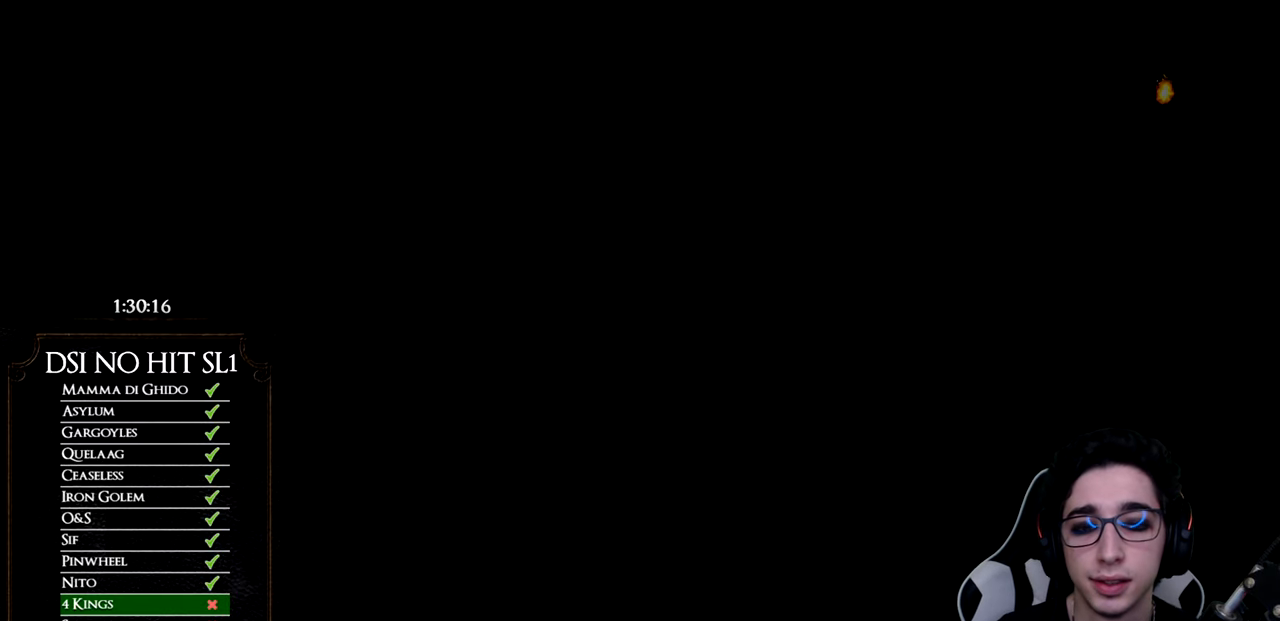
{"buttons": [], "left_stick": "center", "right_stick": "center", "events": []}
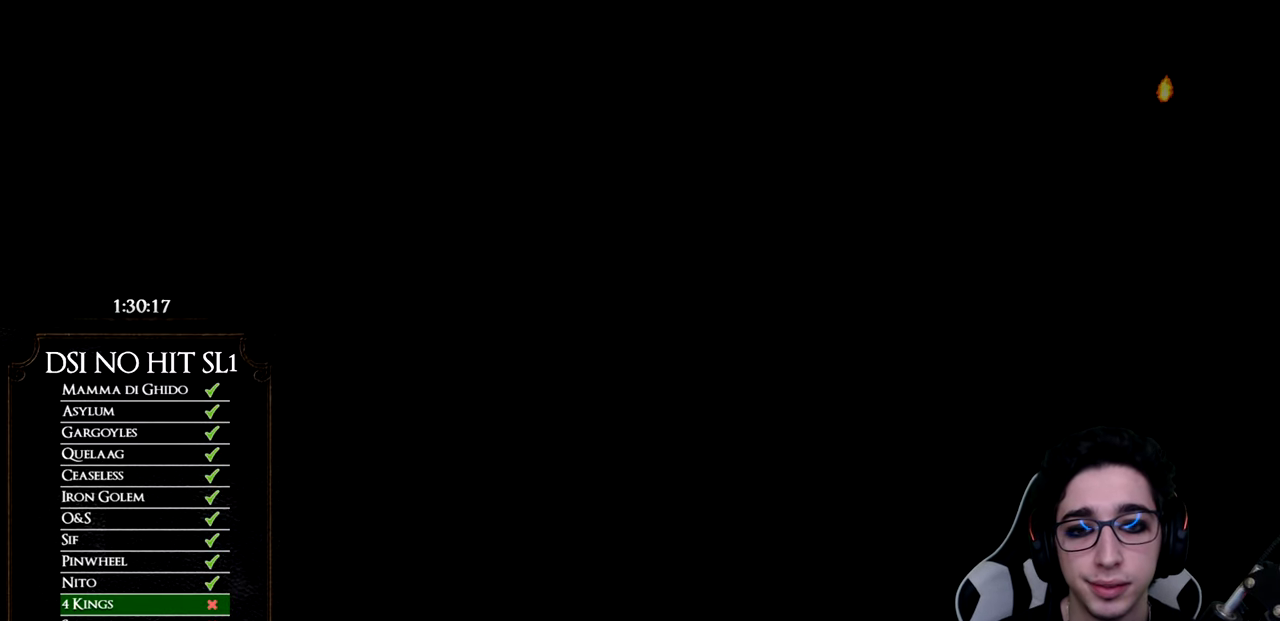
{"buttons": [], "left_stick": "center", "right_stick": "center", "events": []}
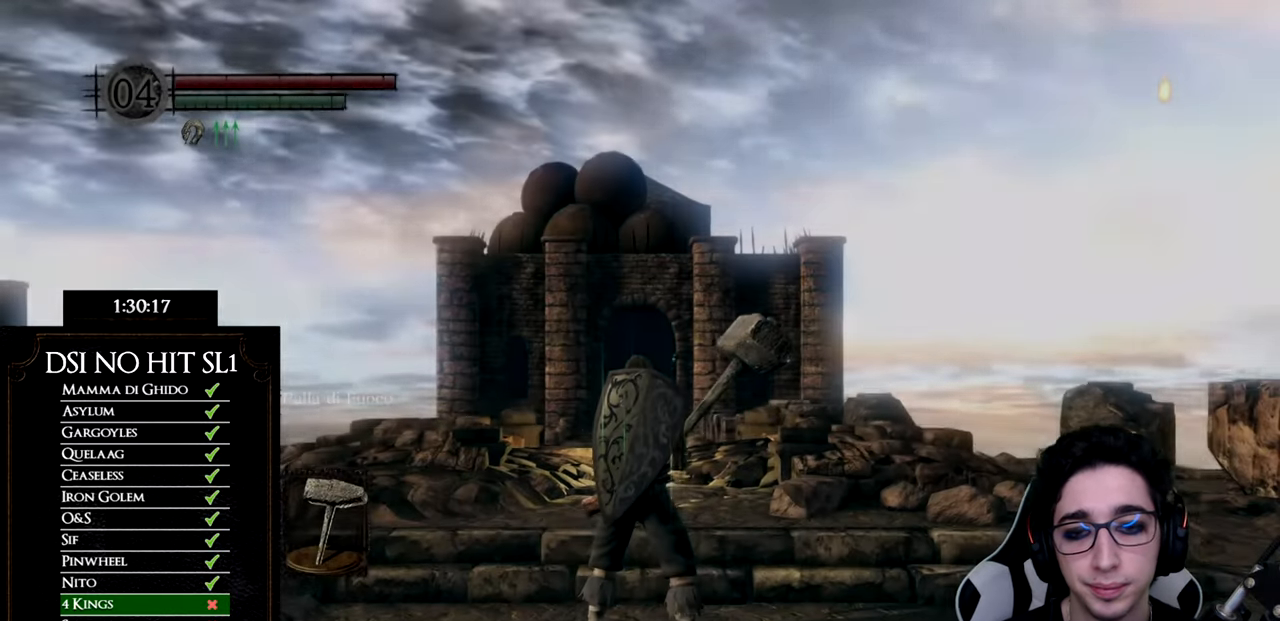
{"buttons": ["B"], "left_stick": "up", "right_stick": "center", "events": [[33, "right_stick", "down"], [66, "left_stick", "up"], [267, "right_stick", "center"], [367, "B", "down"]]}
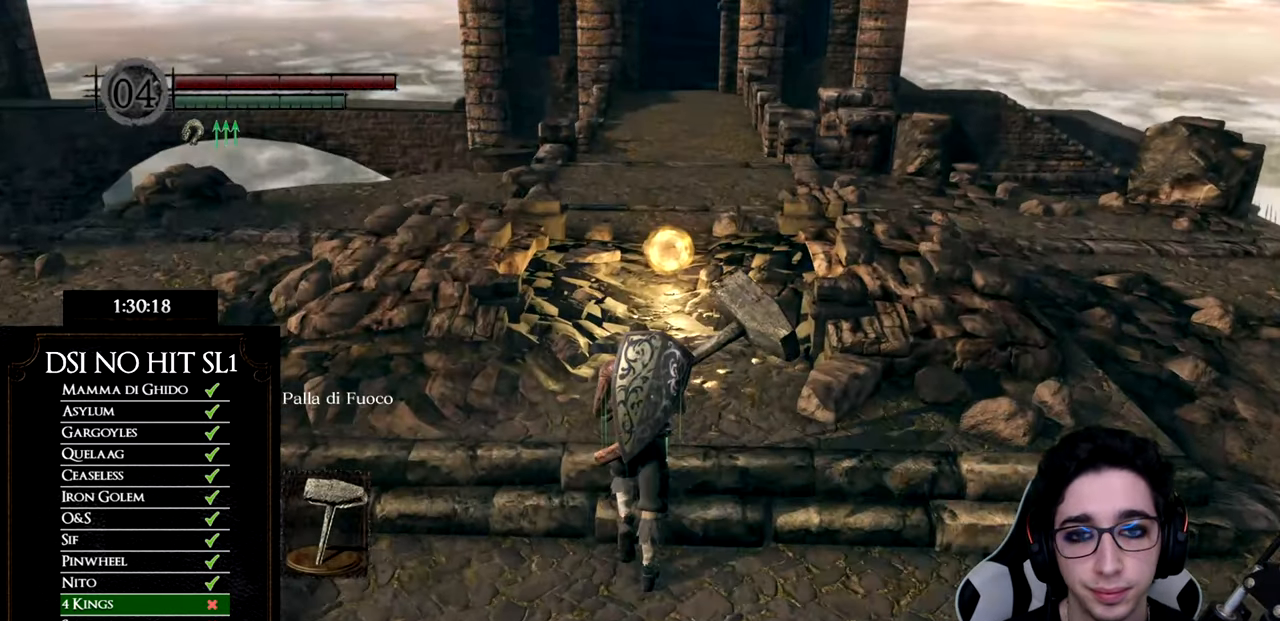
{"buttons": ["B"], "left_stick": "up", "right_stick": "center", "events": []}
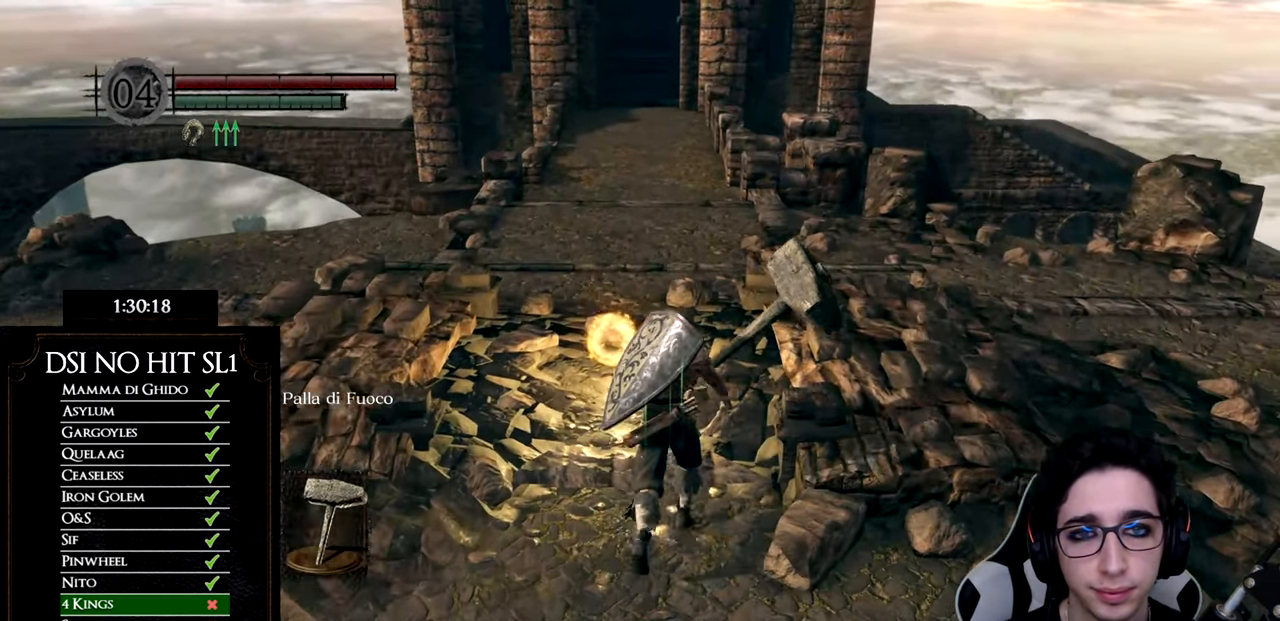
{"buttons": ["B"], "left_stick": "up", "right_stick": "center", "events": []}
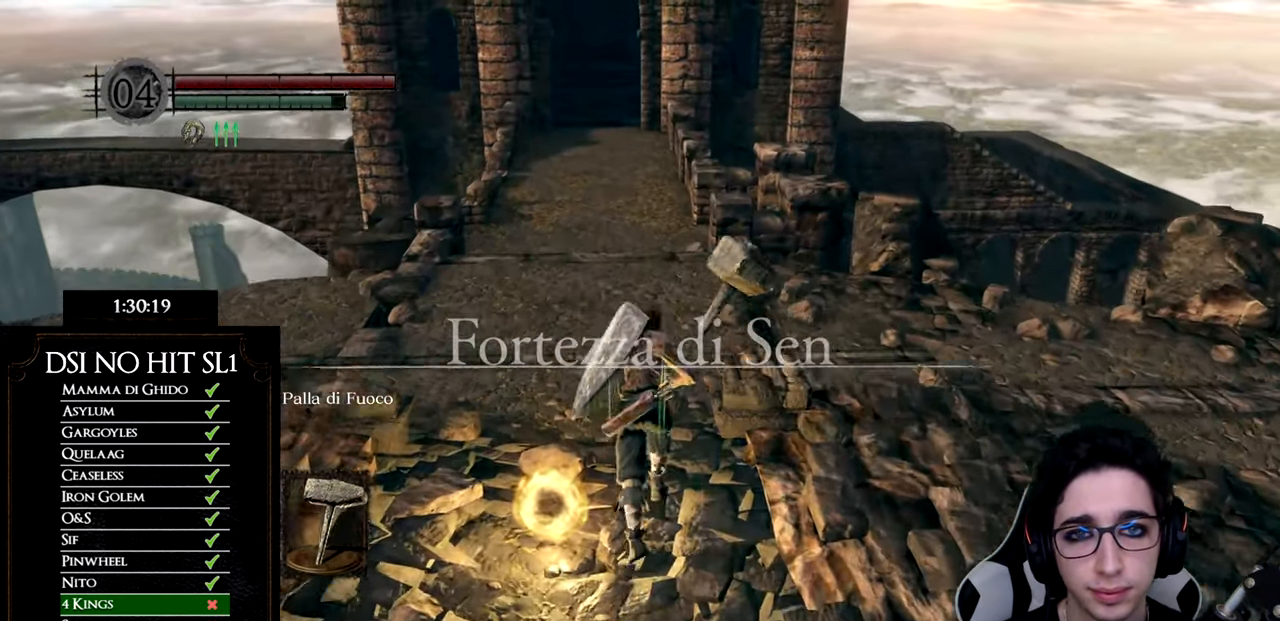
{"buttons": ["B", "L1"], "left_stick": "up", "right_stick": "center", "events": [[200, "L1", "down"], [334, "L1", "up"], [451, "L1", "down"]]}
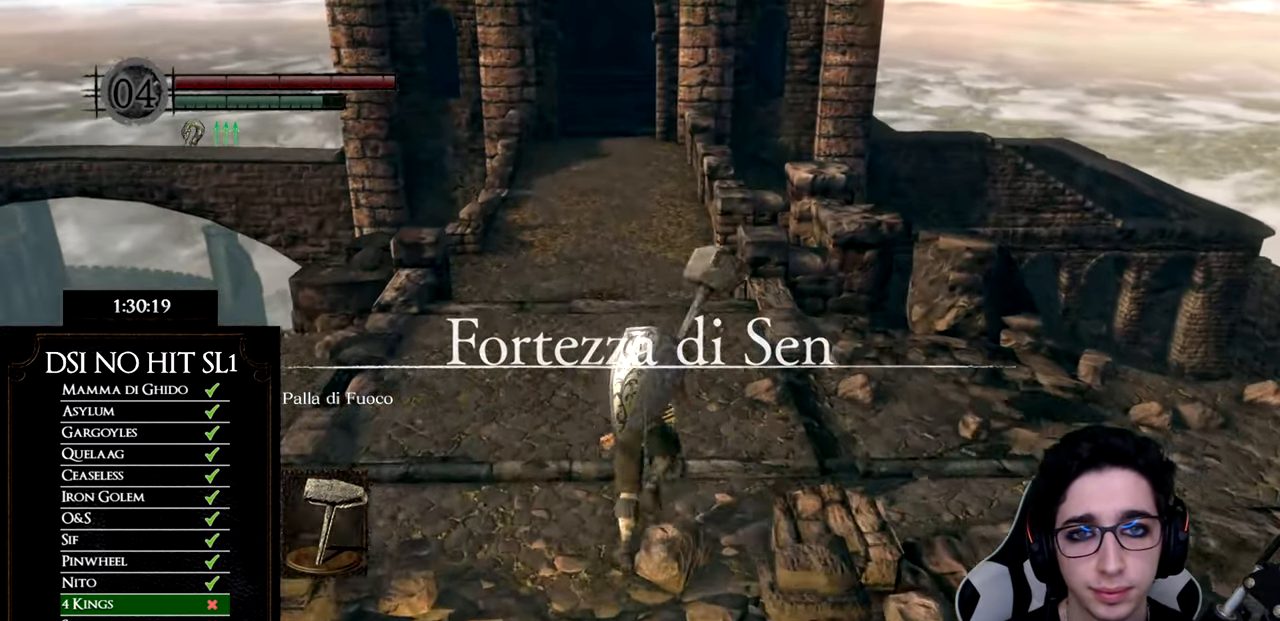
{"buttons": ["B"], "left_stick": "up", "right_stick": "center", "events": [[50, "L1", "up"], [167, "L1", "down"], [250, "L1", "up"]]}
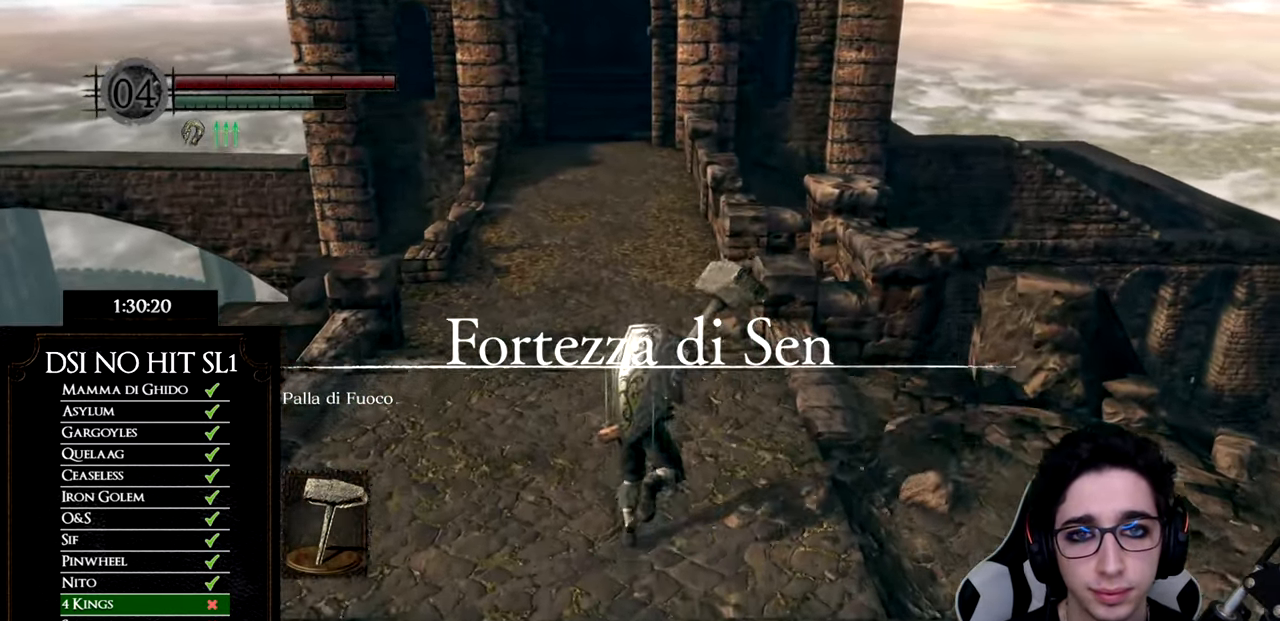
{"buttons": ["B"], "left_stick": "up", "right_stick": "center", "events": []}
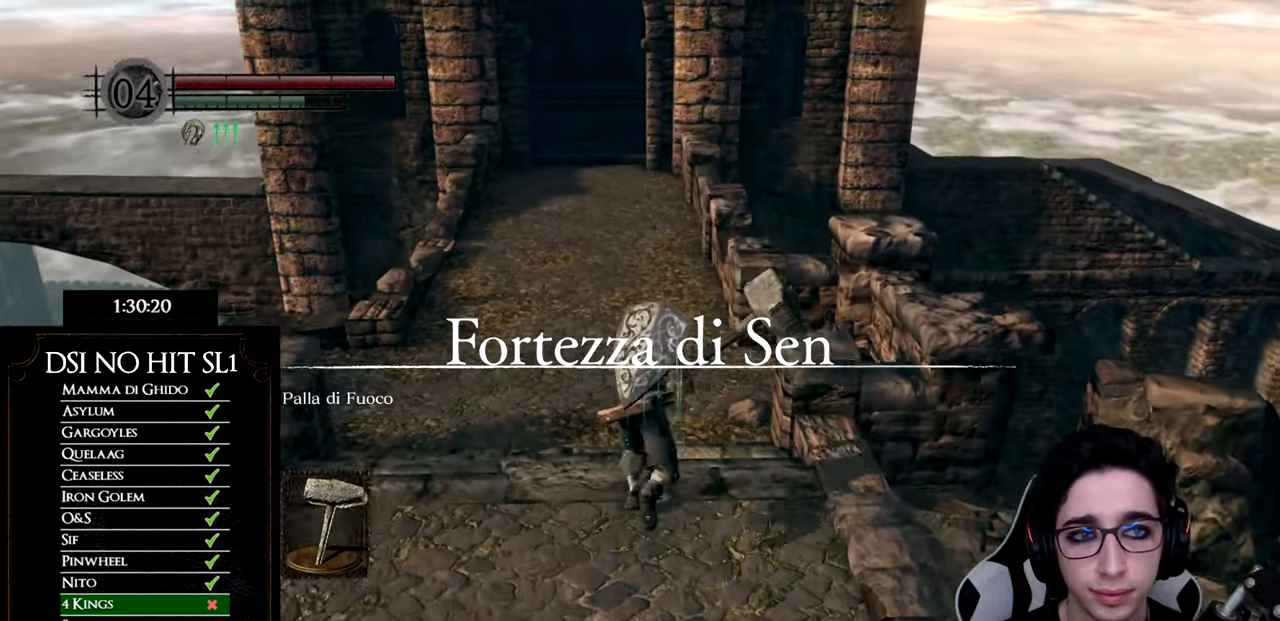
{"buttons": ["B"], "left_stick": "up", "right_stick": "center", "events": []}
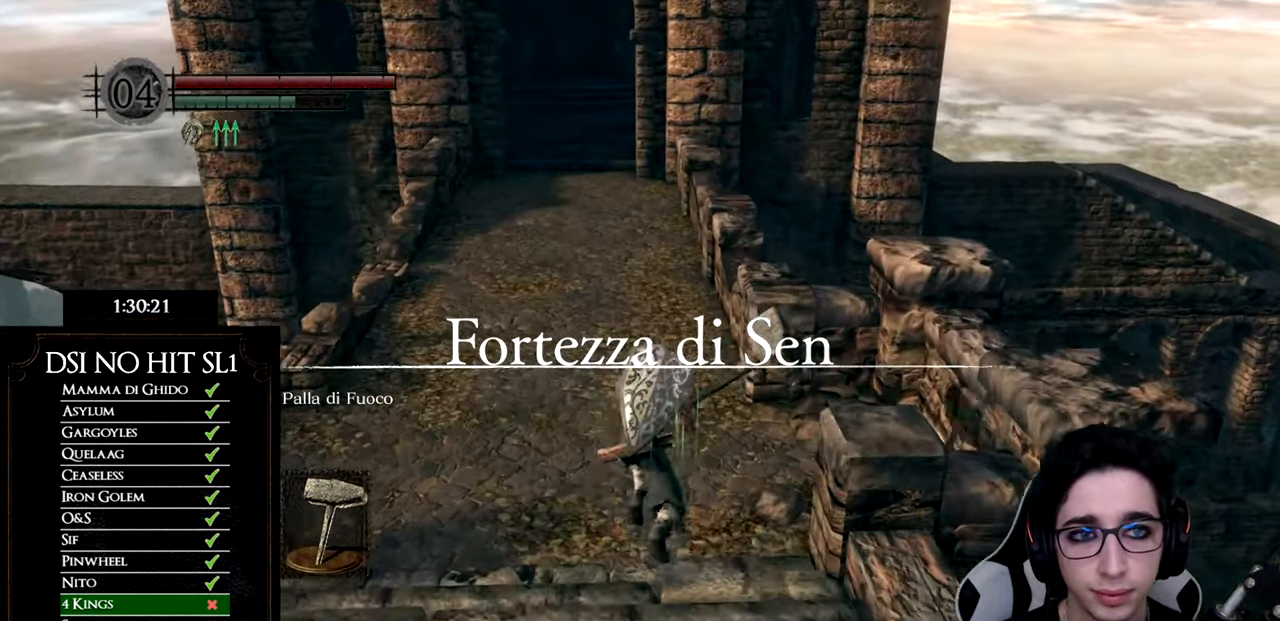
{"buttons": ["B"], "left_stick": "up", "right_stick": "center", "events": []}
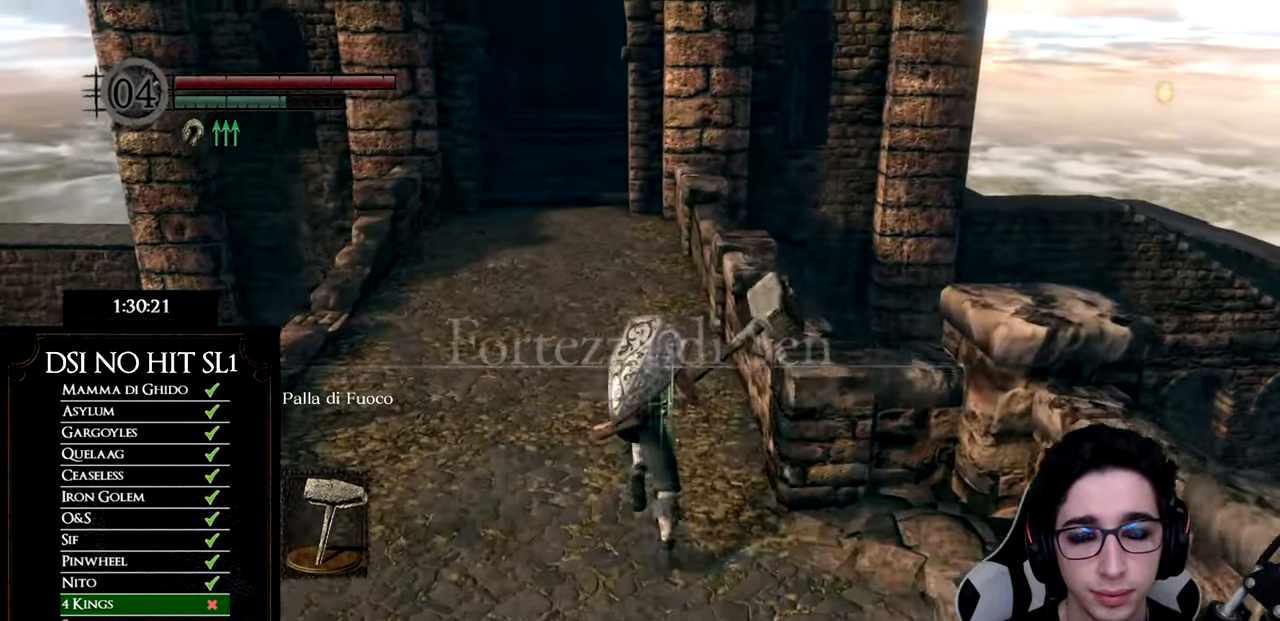
{"buttons": ["B"], "left_stick": "up", "right_stick": "center", "events": []}
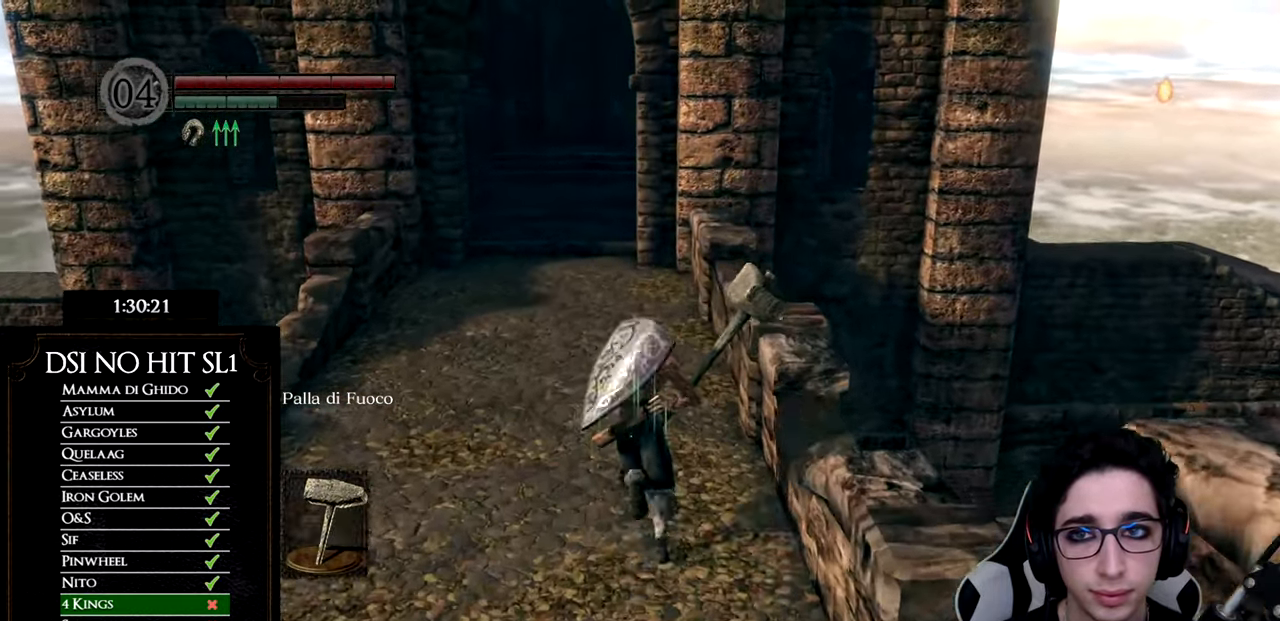
{"buttons": ["B"], "left_stick": "up", "right_stick": "center", "events": []}